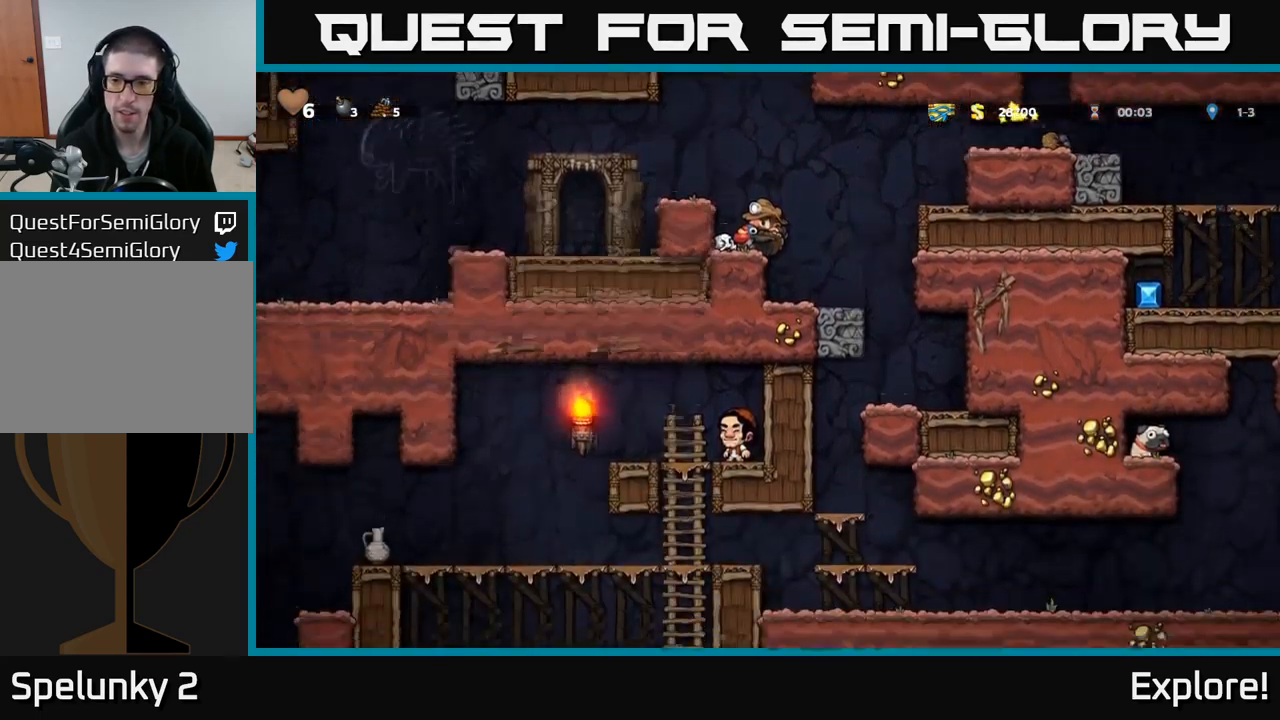
Gameplay with a controller (Xbox layout); each line is a JSON object with the inputs held at the frame after it. "events" lists button and stick changes between this image and that frame as [ms after this image, input, new state], when the widget could be followed in between. Not read: left_stick.
{"buttons": ["DPAD_DOWN"], "right_stick": "center", "events": []}
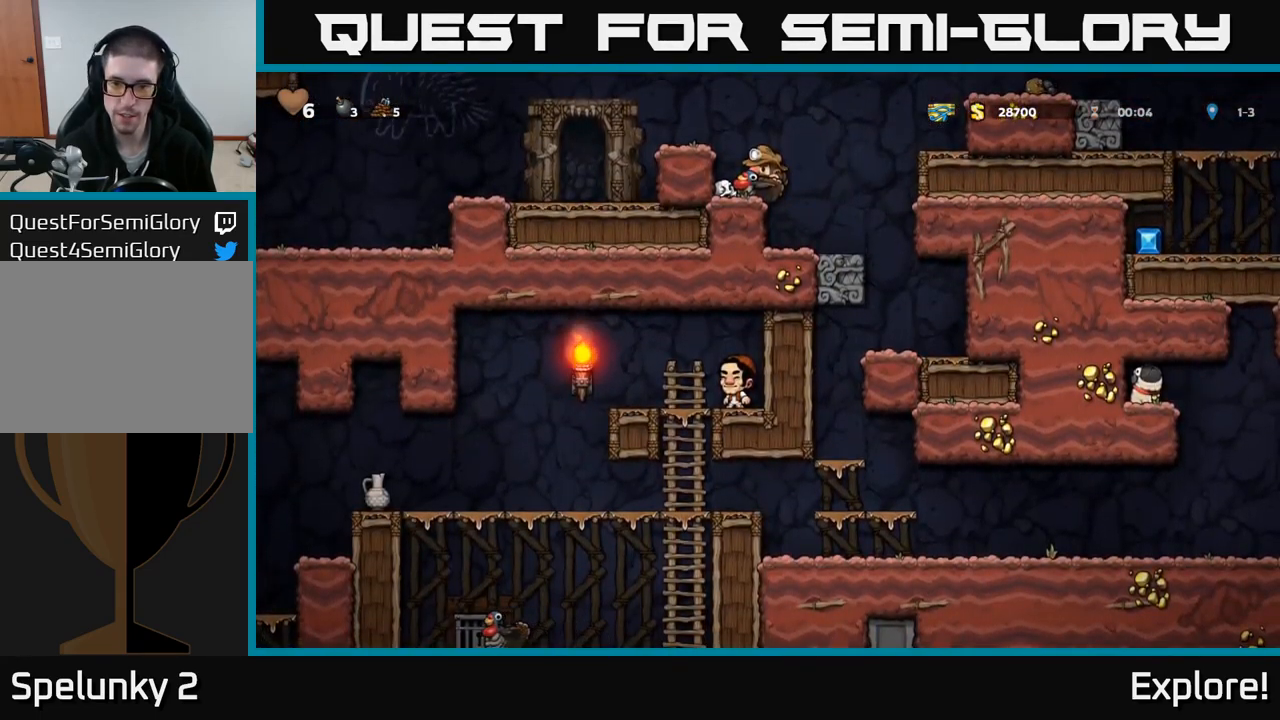
{"buttons": ["DPAD_DOWN"], "right_stick": "center", "events": []}
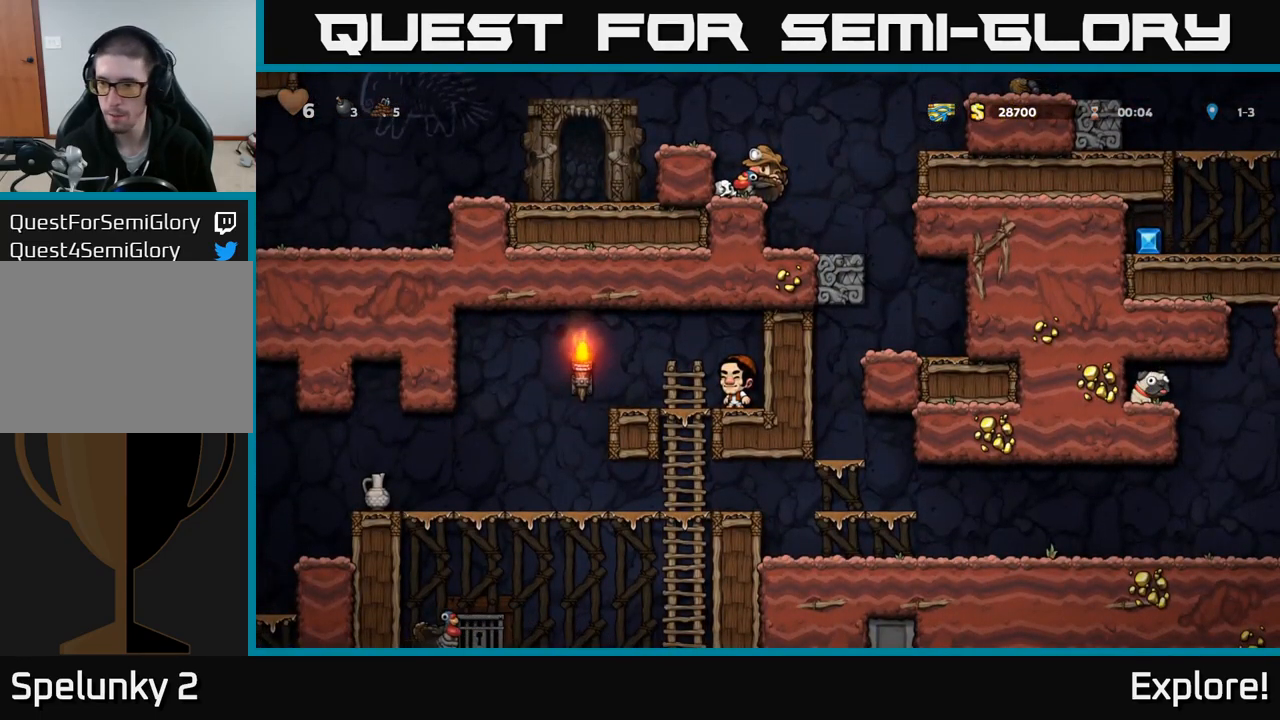
{"buttons": [], "right_stick": "center", "events": [[400, "DPAD_DOWN", "up"]]}
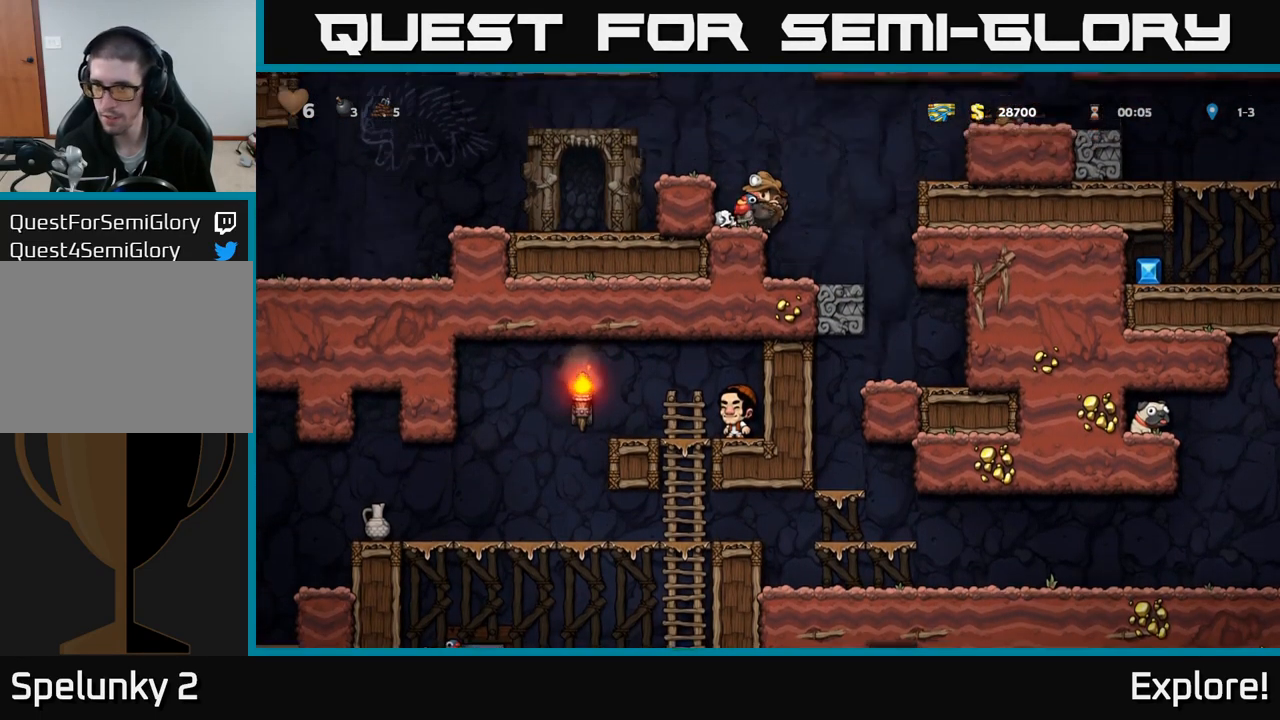
{"buttons": ["DPAD_RIGHT"], "right_stick": "center", "events": [[67, "A", "down"], [167, "DPAD_RIGHT", "down"], [200, "A", "up"], [317, "A", "down"], [484, "A", "up"]]}
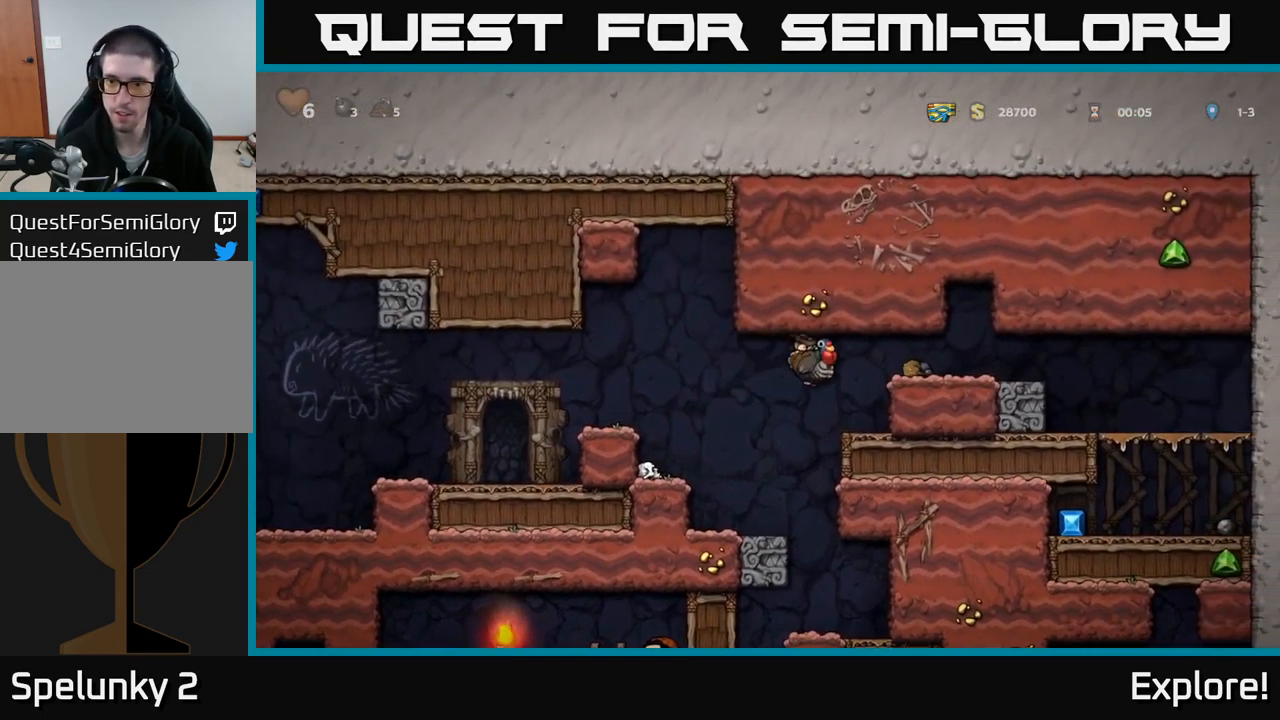
{"buttons": ["DPAD_RIGHT"], "right_stick": "center", "events": [[267, "DPAD_RIGHT", "up"], [367, "A", "down"], [467, "DPAD_RIGHT", "down"], [500, "A", "up"]]}
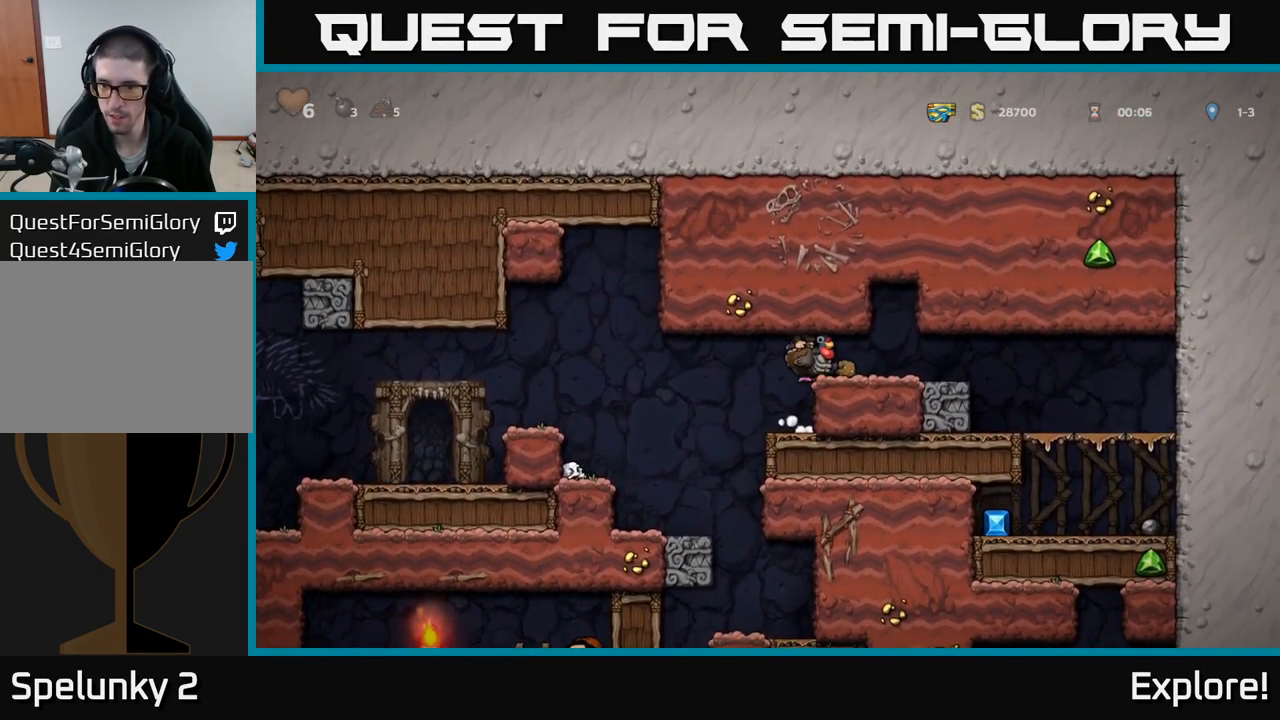
{"buttons": [], "right_stick": "center", "events": [[234, "DPAD_RIGHT", "up"], [367, "DPAD_LEFT", "down"], [484, "DPAD_LEFT", "up"]]}
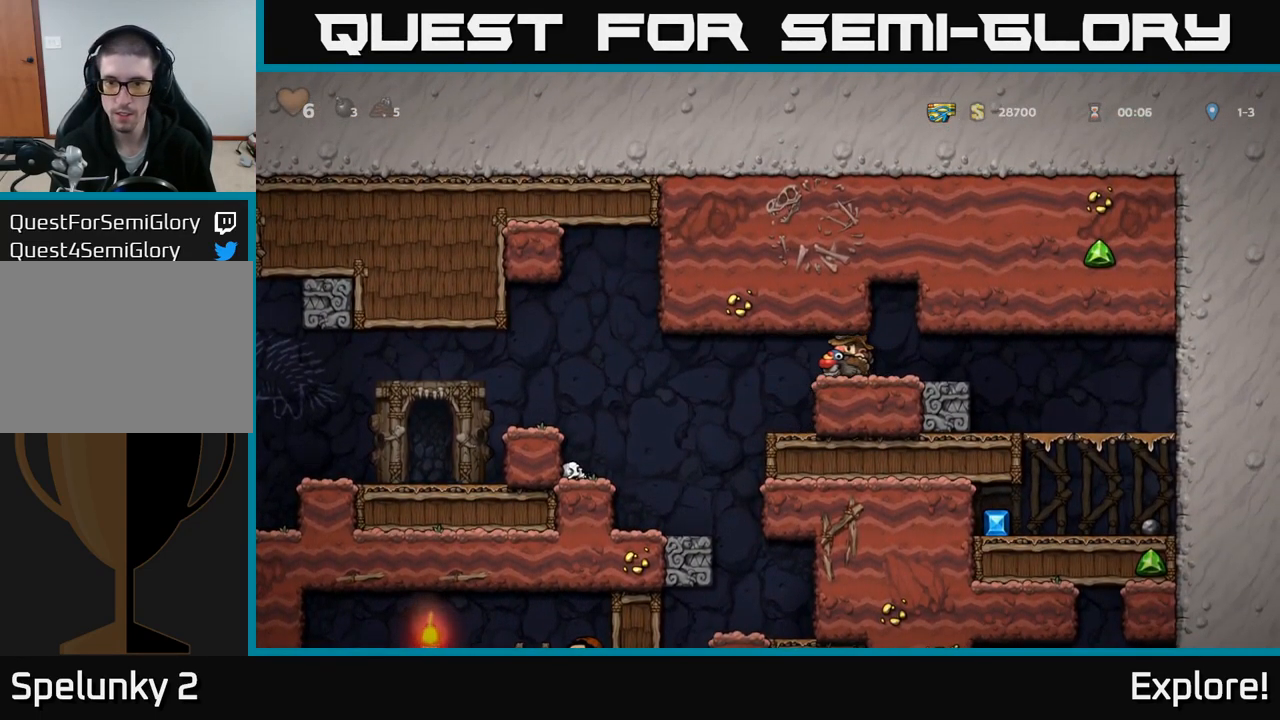
{"buttons": ["A", "DPAD_LEFT"], "right_stick": "center", "events": [[350, "DPAD_LEFT", "down"], [451, "A", "down"]]}
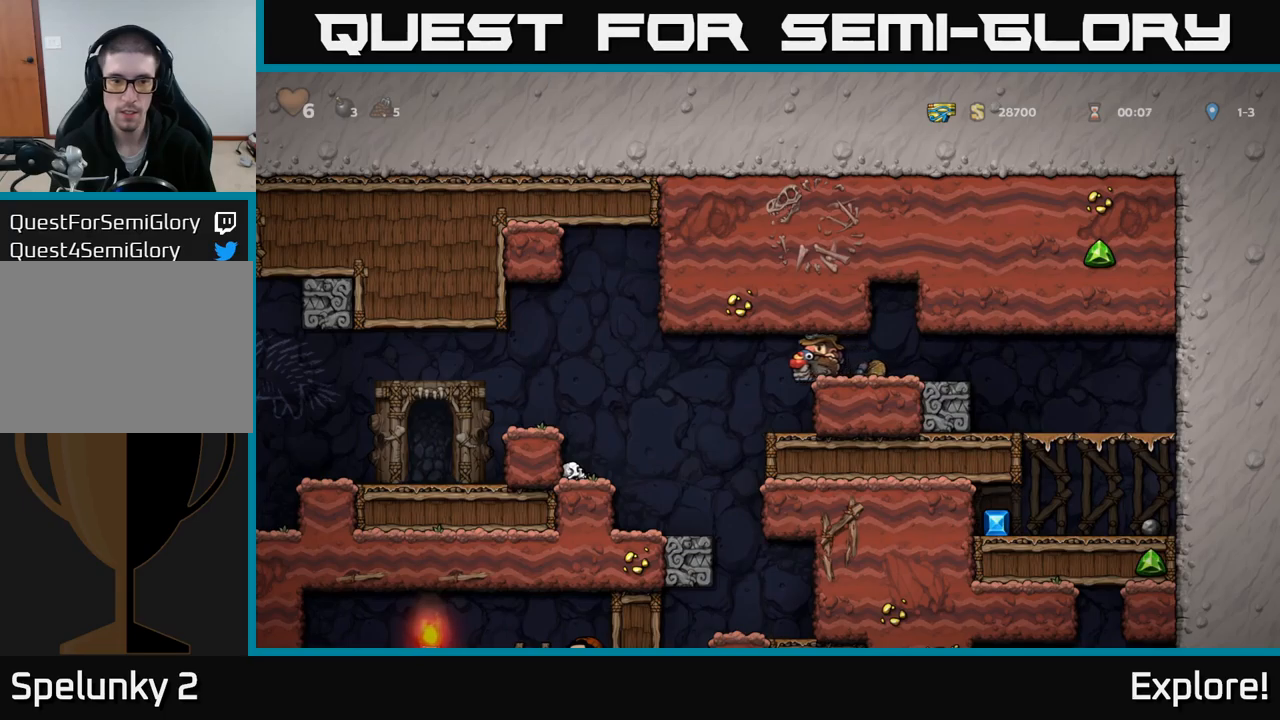
{"buttons": ["DPAD_DOWN"], "right_stick": "center", "events": [[83, "A", "up"], [300, "DPAD_LEFT", "up"], [333, "DPAD_LEFT", "down"], [367, "DPAD_LEFT", "up"], [450, "DPAD_DOWN", "down"]]}
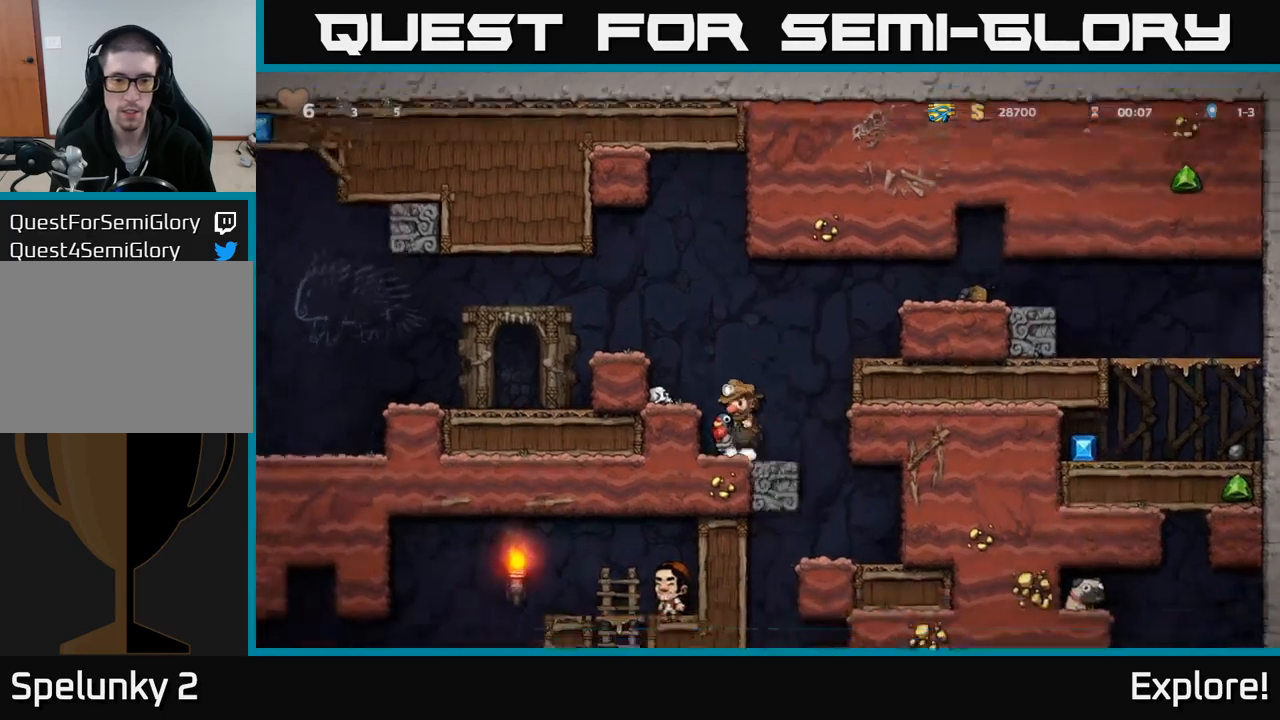
{"buttons": ["DPAD_LEFT"], "right_stick": "center", "events": [[100, "A", "down"], [183, "A", "up"], [217, "DPAD_DOWN", "up"], [350, "A", "down"], [483, "A", "up"], [483, "DPAD_LEFT", "down"]]}
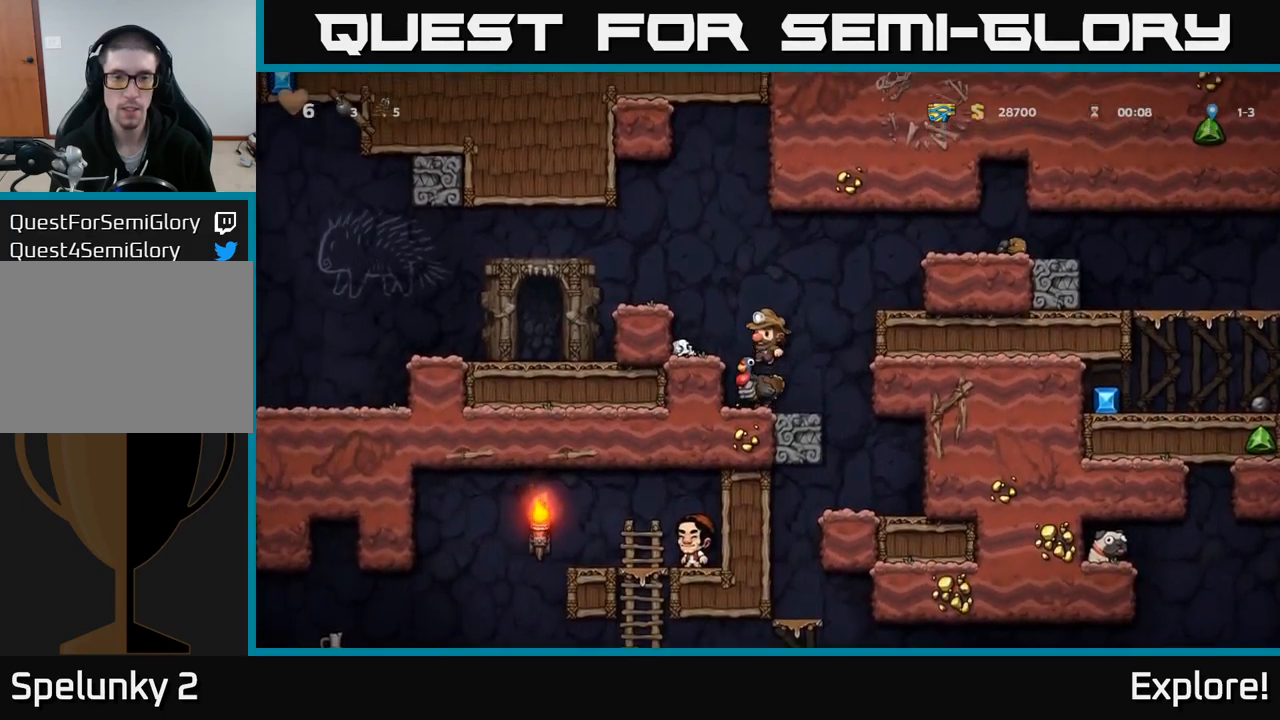
{"buttons": [], "right_stick": "center", "events": [[100, "DPAD_LEFT", "up"], [233, "DPAD_LEFT", "down"], [267, "DPAD_DOWN", "down"], [283, "DPAD_LEFT", "up"], [367, "X", "down"], [483, "X", "up"], [500, "DPAD_DOWN", "up"]]}
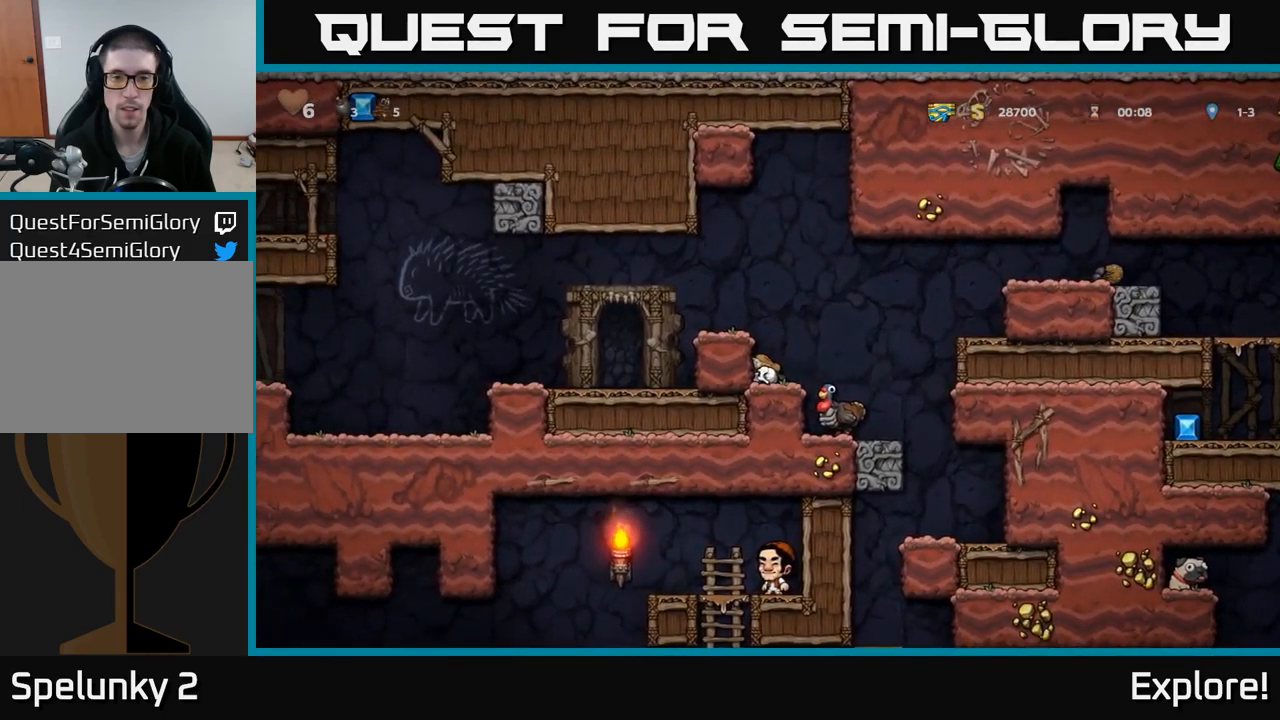
{"buttons": ["DPAD_RIGHT"], "right_stick": "center", "events": [[17, "DPAD_RIGHT", "down"], [67, "A", "down"], [283, "A", "up"]]}
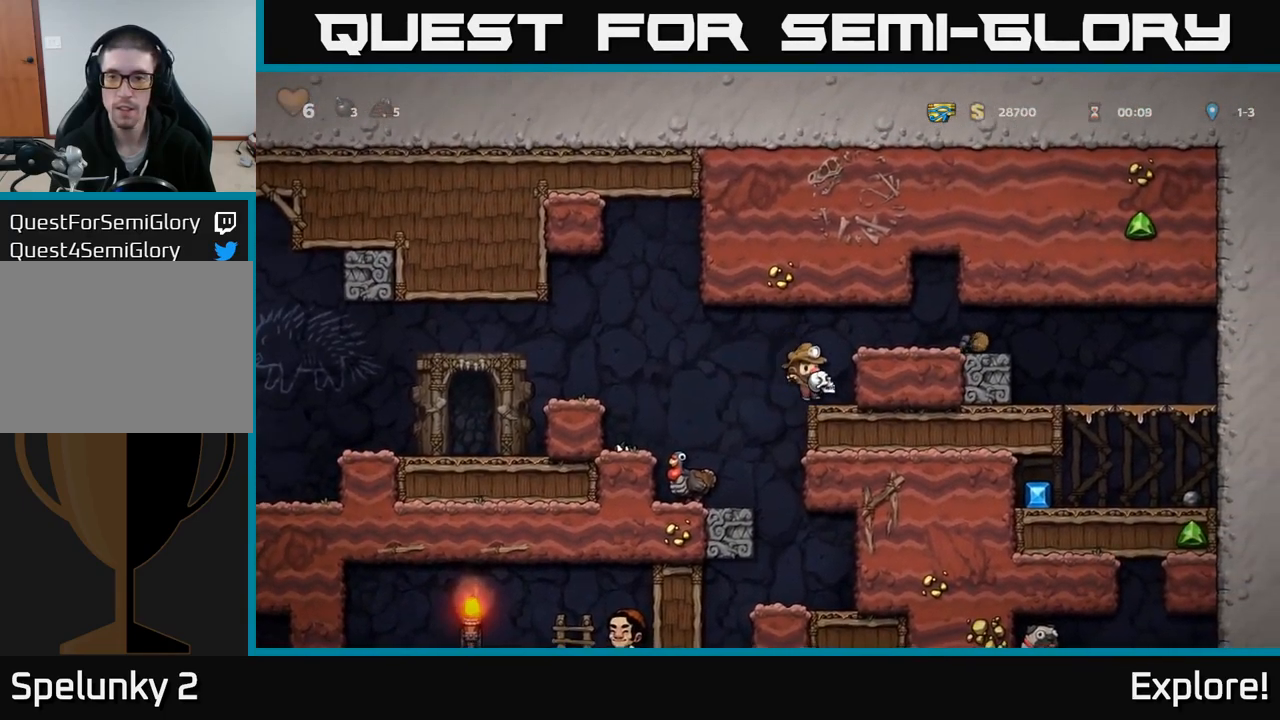
{"buttons": ["DPAD_RIGHT"], "right_stick": "center", "events": [[50, "A", "down"], [200, "A", "up"]]}
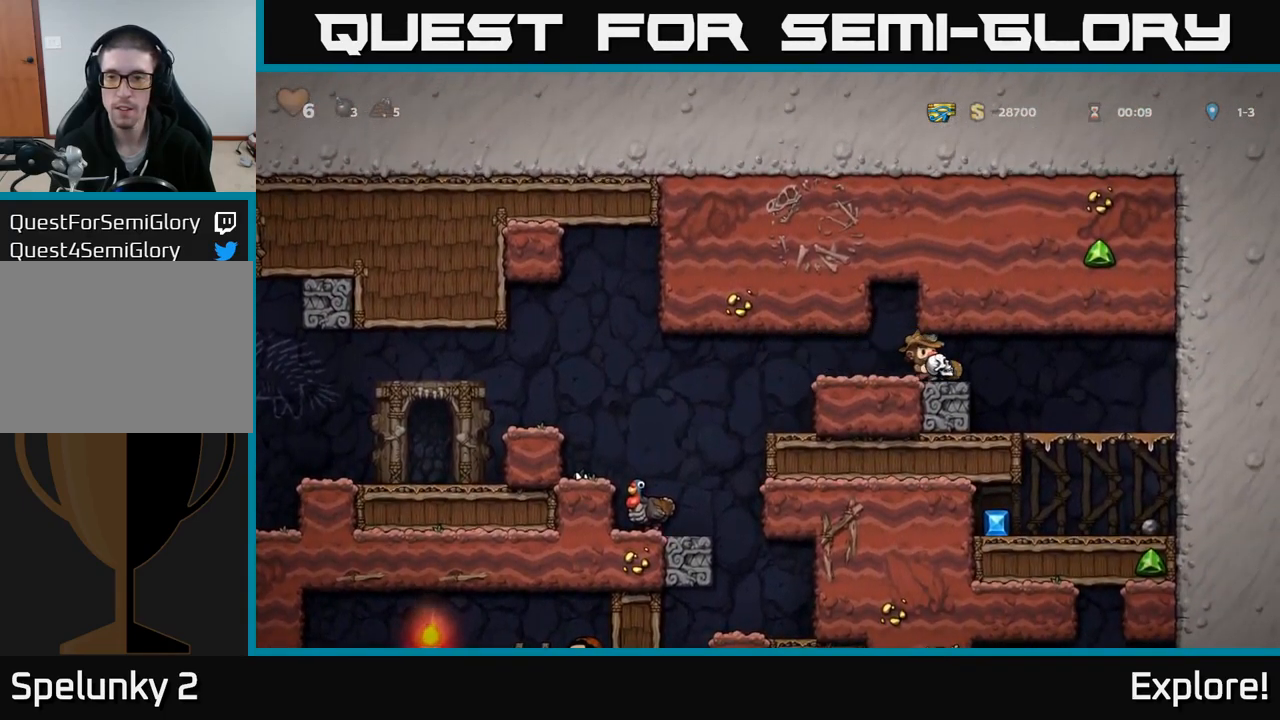
{"buttons": ["DPAD_RIGHT"], "right_stick": "center", "events": [[17, "DPAD_DOWN", "down"], [17, "DPAD_RIGHT", "up"], [67, "X", "down"], [133, "DPAD_DOWN", "up"], [167, "X", "up"], [483, "DPAD_RIGHT", "down"]]}
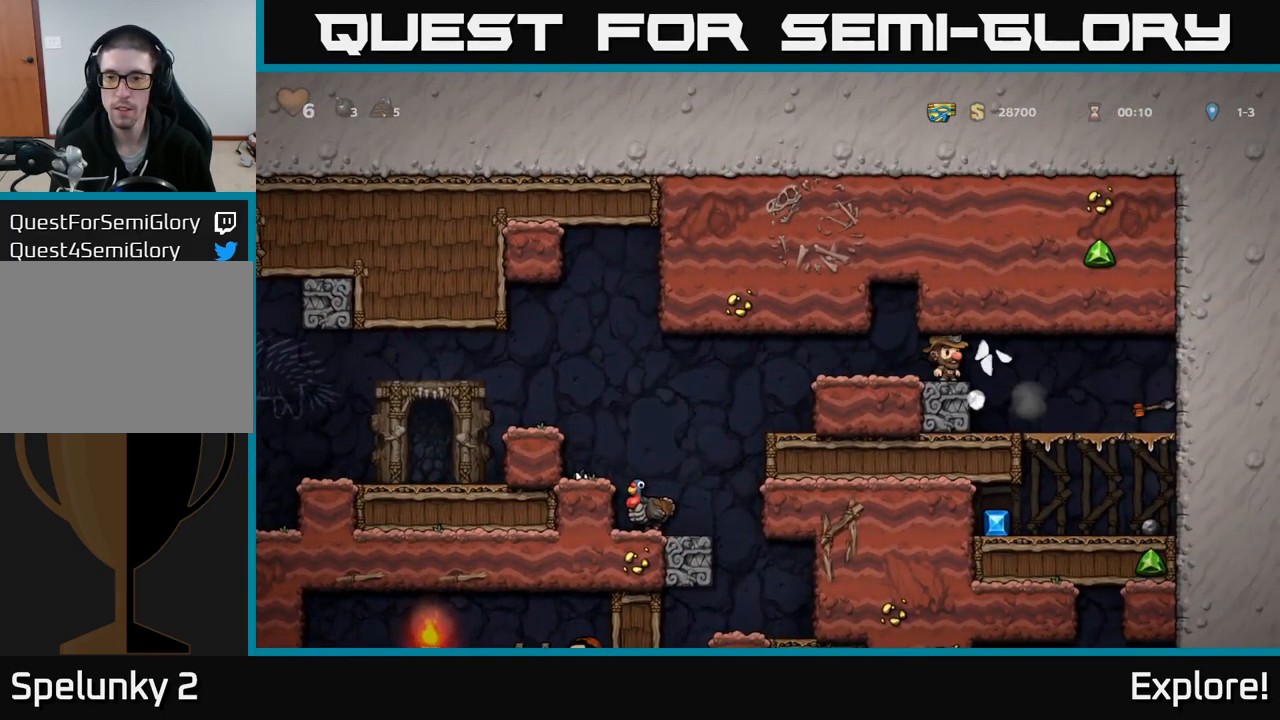
{"buttons": ["A", "DPAD_DOWN"], "right_stick": "center", "events": [[250, "DPAD_RIGHT", "up"], [300, "DPAD_DOWN", "down"], [483, "A", "down"]]}
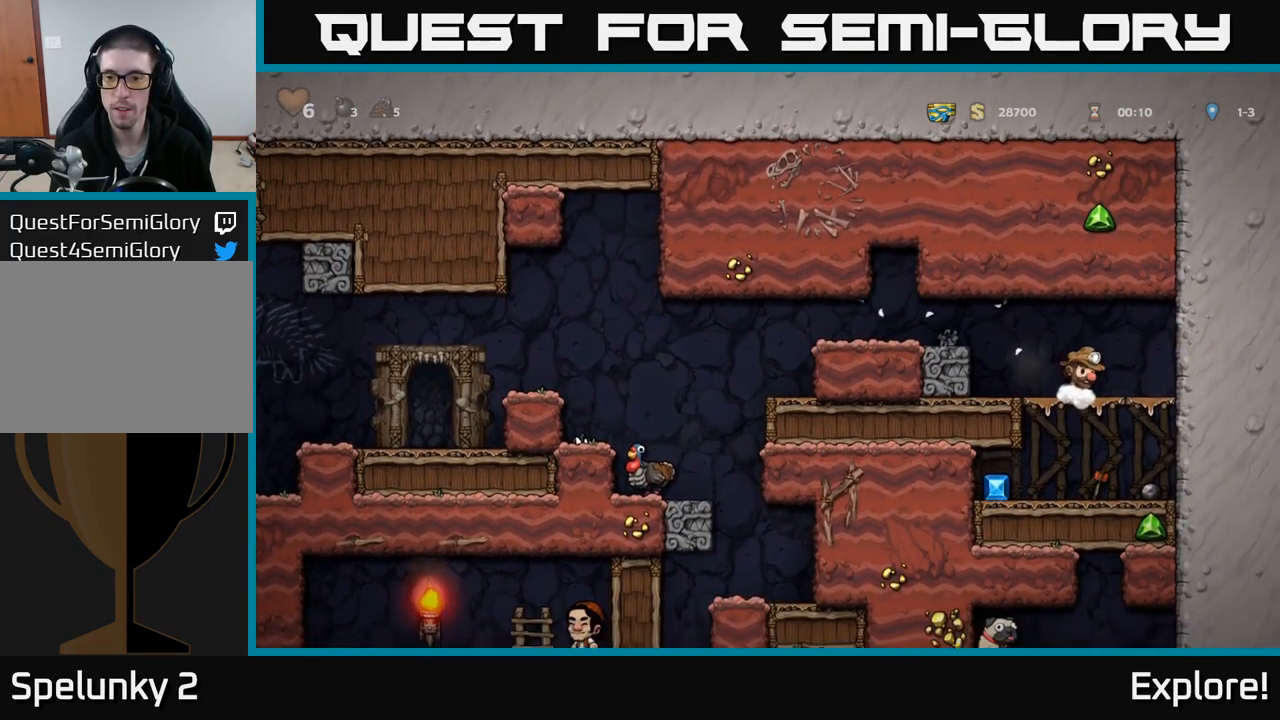
{"buttons": ["DPAD_RIGHT"], "right_stick": "center", "events": [[67, "A", "up"], [150, "DPAD_DOWN", "up"], [233, "DPAD_LEFT", "down"], [450, "DPAD_LEFT", "up"], [500, "DPAD_RIGHT", "down"]]}
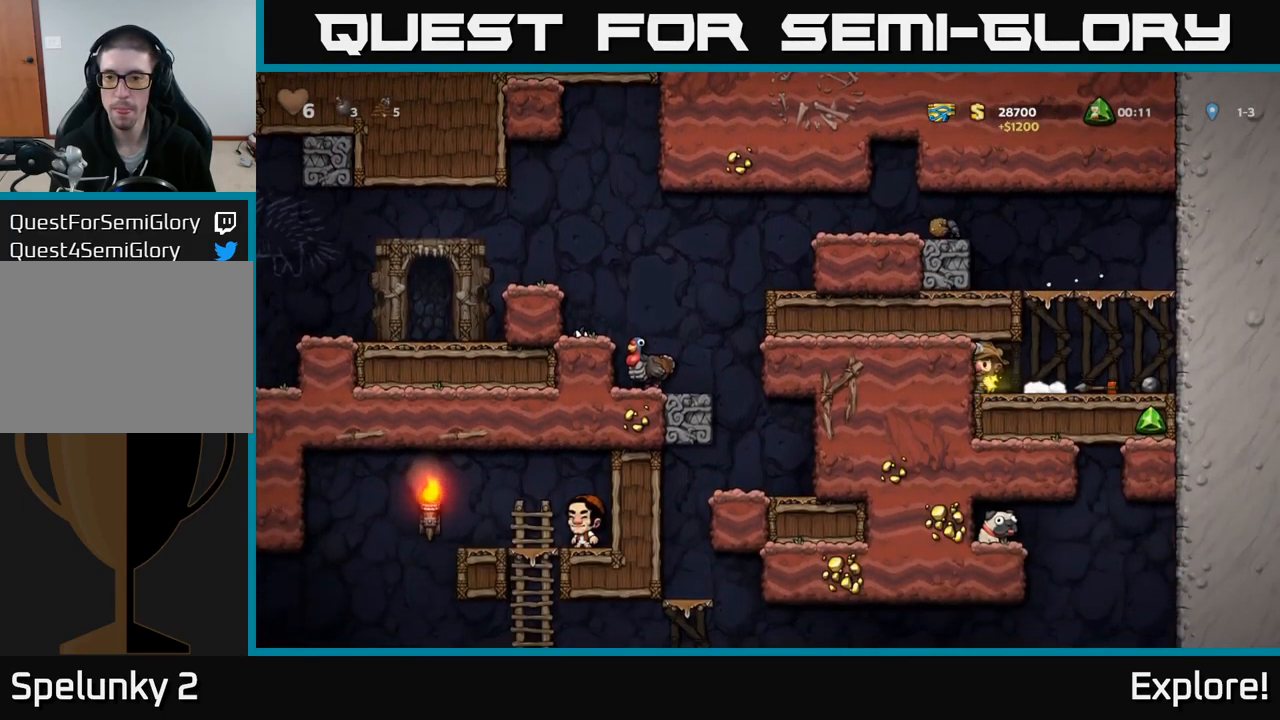
{"buttons": ["DPAD_LEFT"], "right_stick": "center", "events": [[183, "A", "down"], [217, "DPAD_RIGHT", "up"], [267, "DPAD_LEFT", "down"], [400, "A", "up"]]}
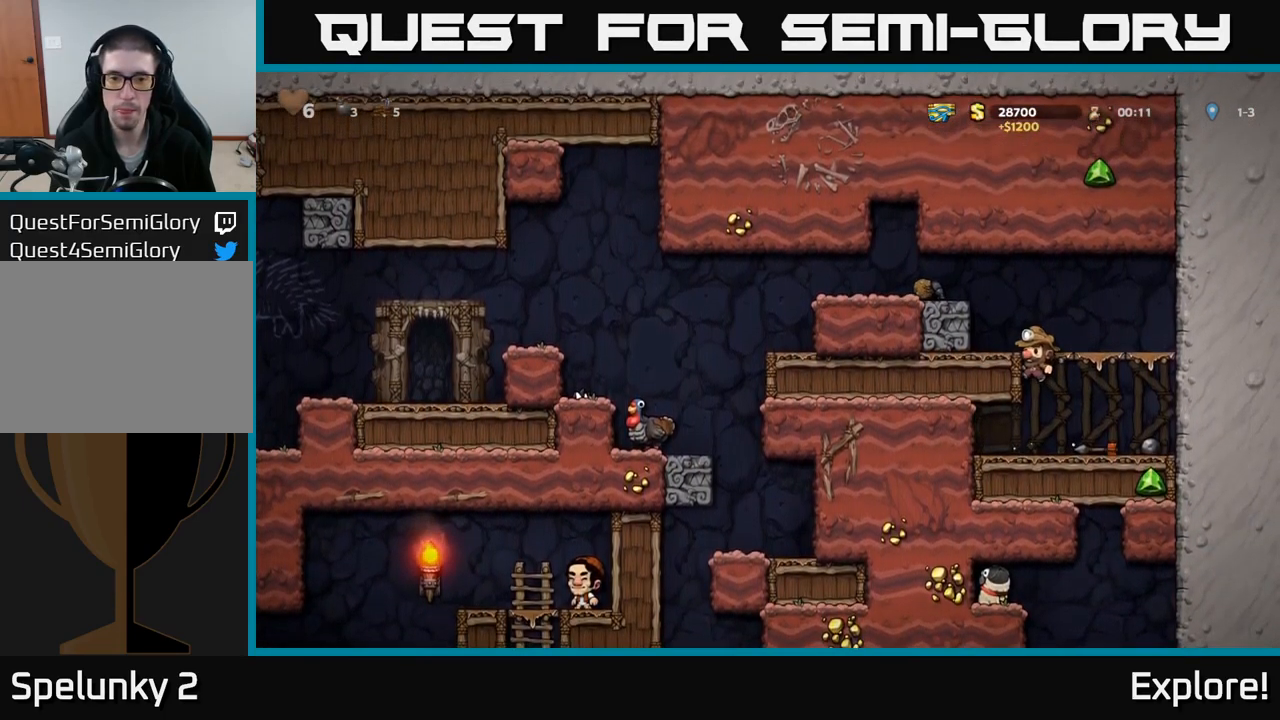
{"buttons": ["DPAD_DOWN", "DPAD_RIGHT"], "right_stick": "center", "events": [[17, "DPAD_LEFT", "up"], [83, "DPAD_RIGHT", "down"], [183, "DPAD_RIGHT", "up"], [217, "DPAD_DOWN", "down"], [283, "A", "down"], [400, "A", "up"], [433, "DPAD_DOWN", "up"], [433, "DPAD_RIGHT", "down"], [516, "DPAD_DOWN", "down"]]}
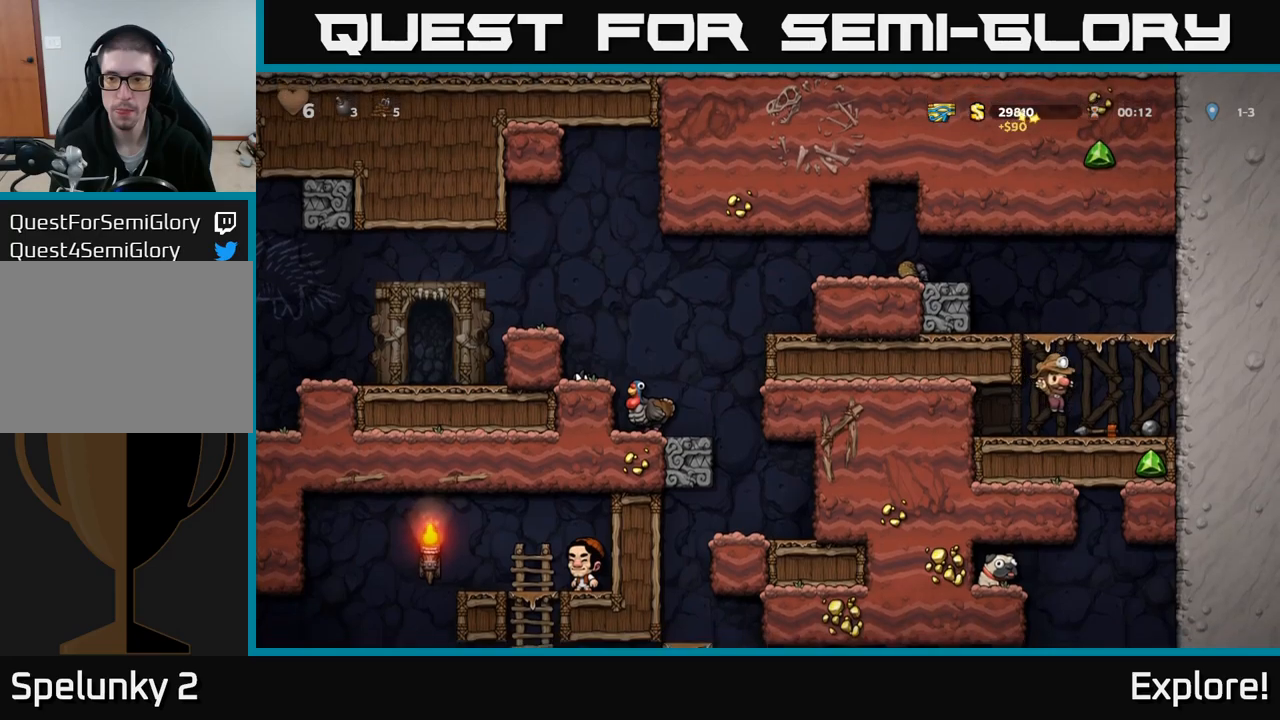
{"buttons": ["DPAD_LEFT"], "right_stick": "center", "events": [[33, "DPAD_RIGHT", "up"], [133, "X", "down"], [217, "A", "down"], [217, "DPAD_DOWN", "up"], [233, "X", "up"], [317, "DPAD_LEFT", "down"], [467, "A", "up"]]}
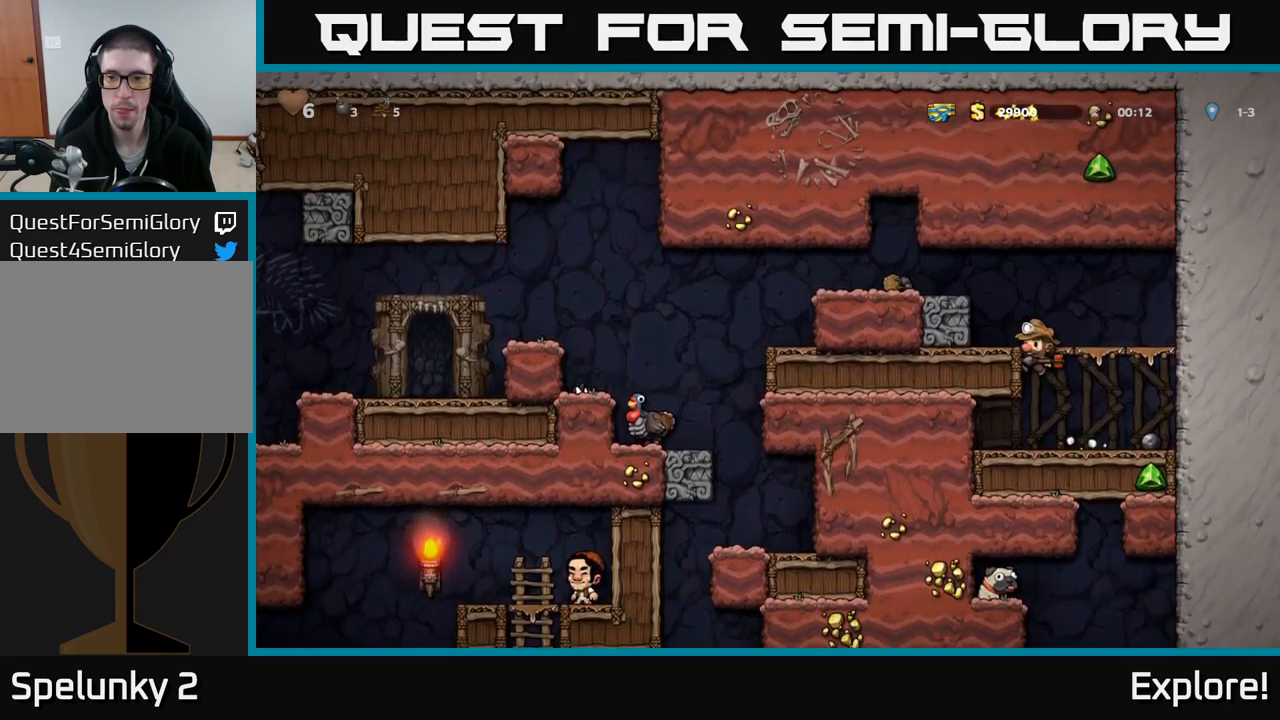
{"buttons": ["DPAD_LEFT"], "right_stick": "center", "events": [[67, "A", "down"], [217, "A", "up"], [350, "A", "down"], [500, "A", "up"]]}
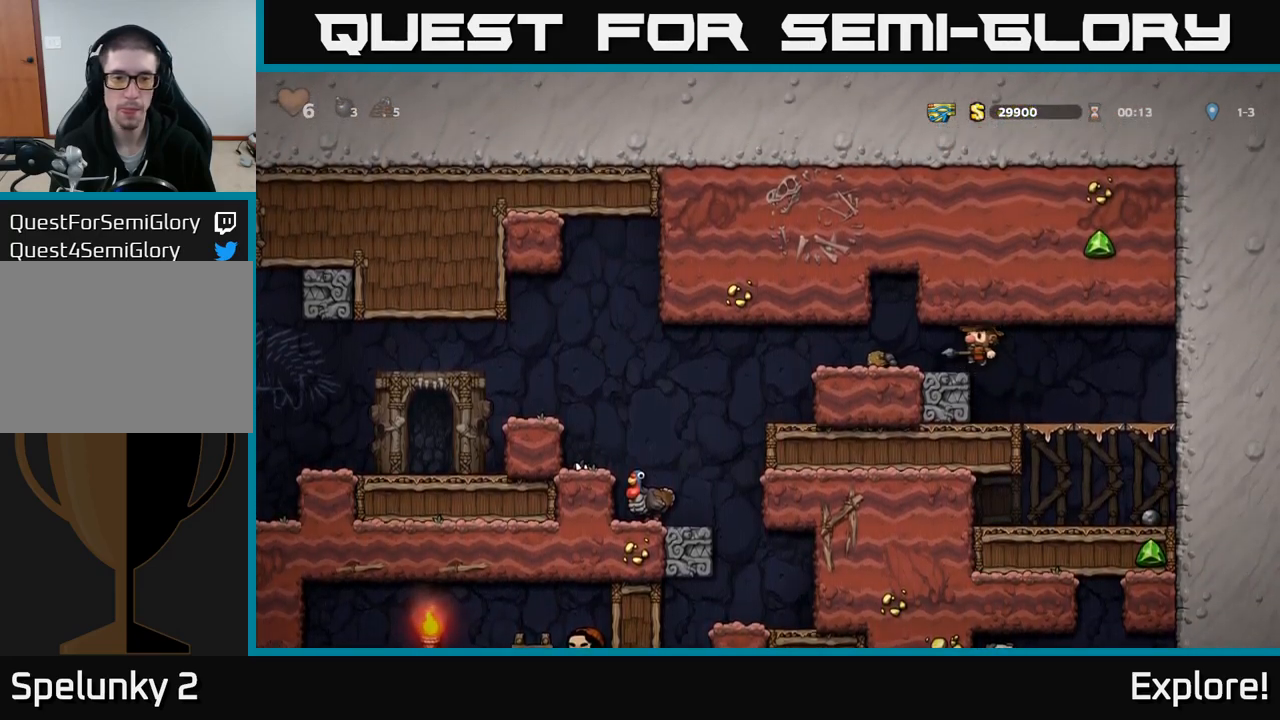
{"buttons": ["DPAD_LEFT"], "right_stick": "center", "events": []}
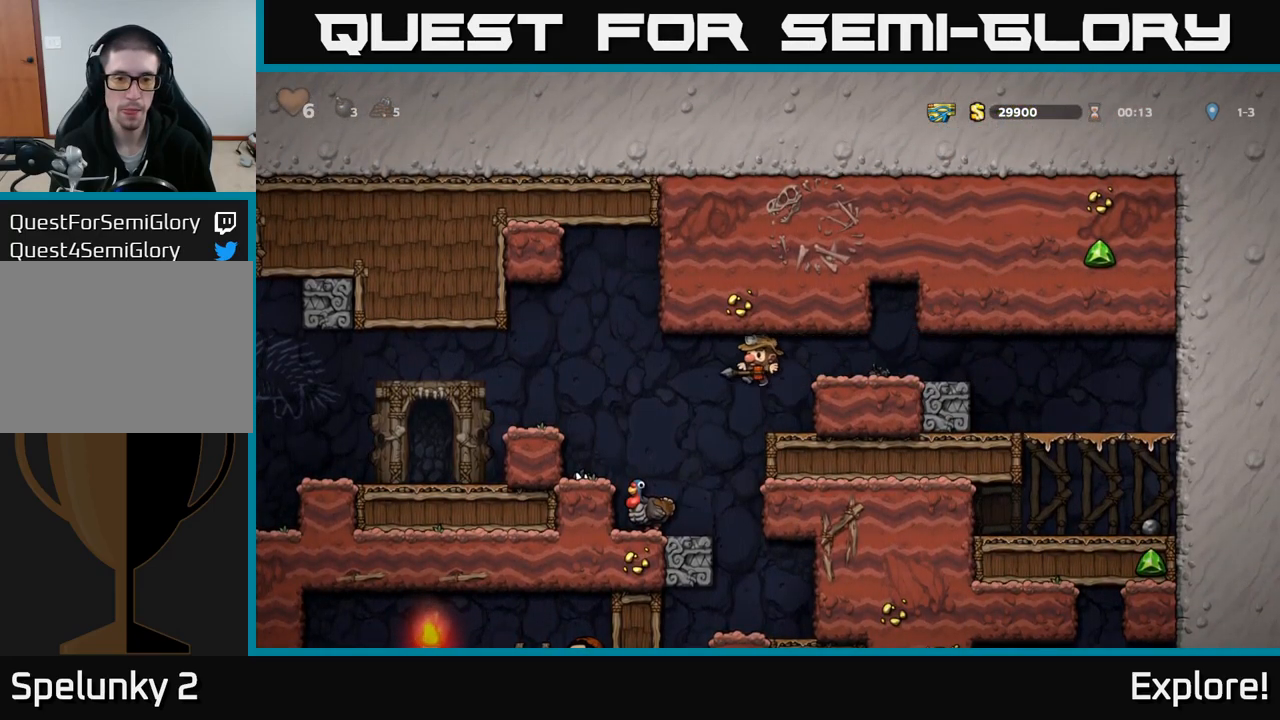
{"buttons": [], "right_stick": "center", "events": [[17, "DPAD_LEFT", "up"], [333, "DPAD_LEFT", "down"], [433, "DPAD_LEFT", "up"]]}
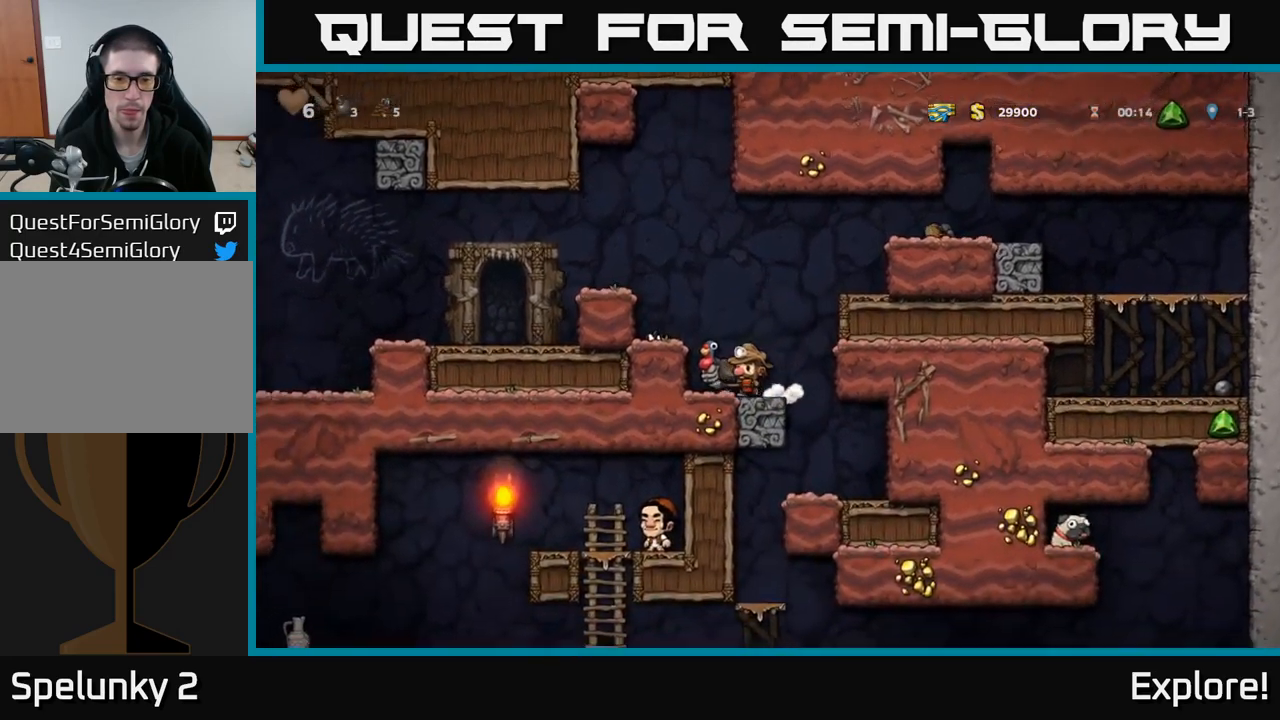
{"buttons": ["DPAD_LEFT"], "right_stick": "center", "events": [[100, "DPAD_RIGHT", "down"], [233, "DPAD_DOWN", "down"], [250, "DPAD_RIGHT", "up"], [283, "X", "down"], [350, "X", "up"], [367, "DPAD_DOWN", "up"], [433, "DPAD_LEFT", "down"]]}
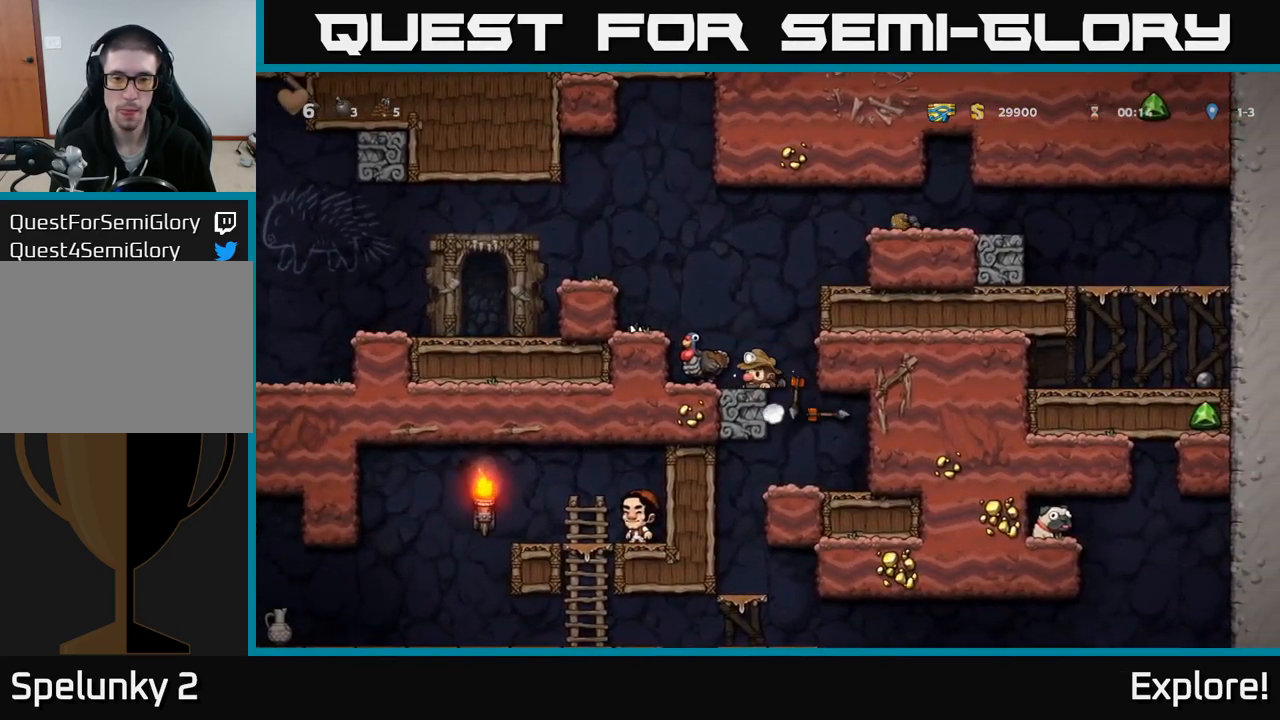
{"buttons": [], "right_stick": "center", "events": [[17, "A", "down"], [150, "A", "up"], [150, "DPAD_LEFT", "up"], [417, "DPAD_RIGHT", "down"], [500, "DPAD_RIGHT", "up"]]}
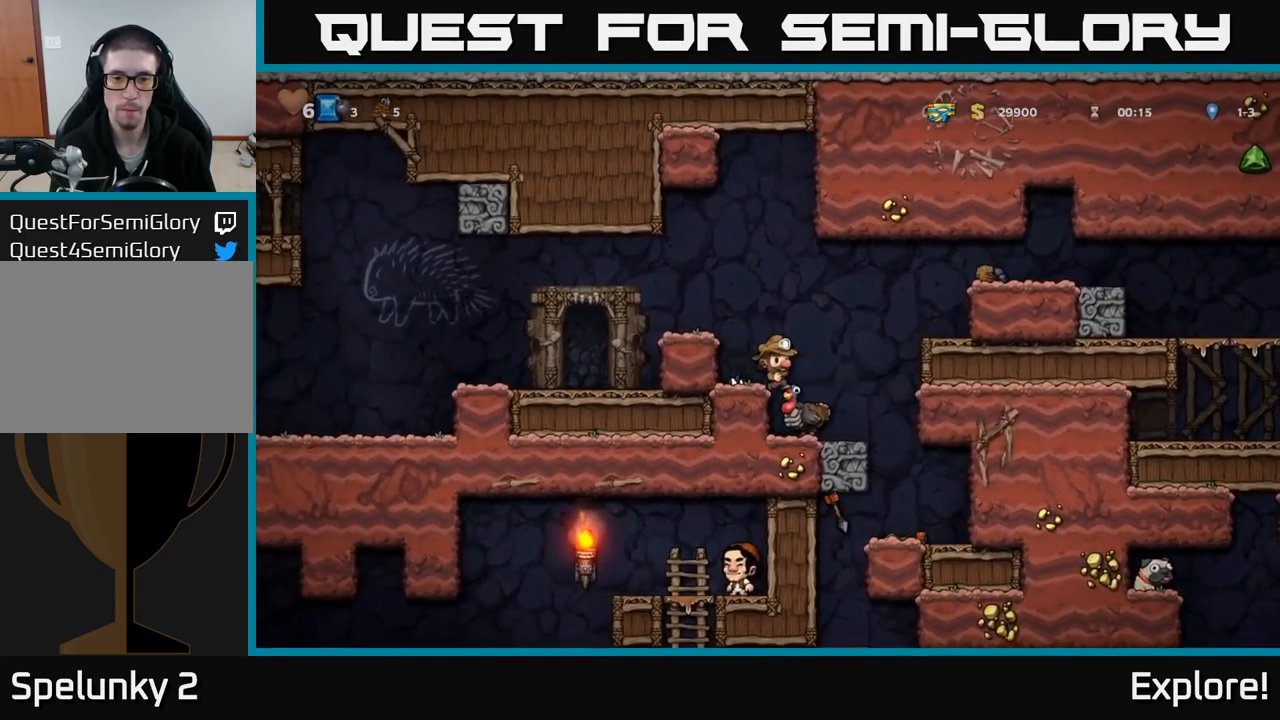
{"buttons": ["A"], "right_stick": "center", "events": [[400, "A", "down"], [400, "DPAD_LEFT", "down"], [483, "DPAD_LEFT", "up"]]}
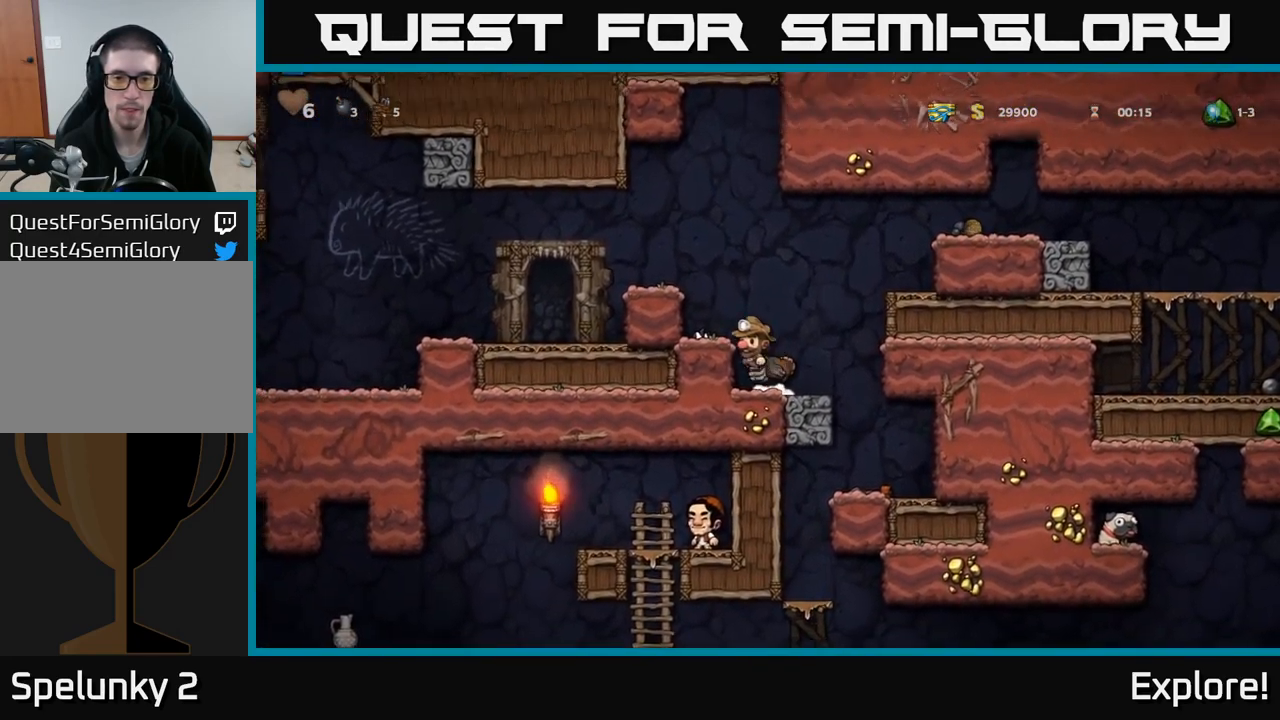
{"buttons": ["DPAD_LEFT"], "right_stick": "center", "events": [[67, "A", "up"], [133, "DPAD_RIGHT", "down"], [233, "DPAD_RIGHT", "up"], [483, "DPAD_LEFT", "down"]]}
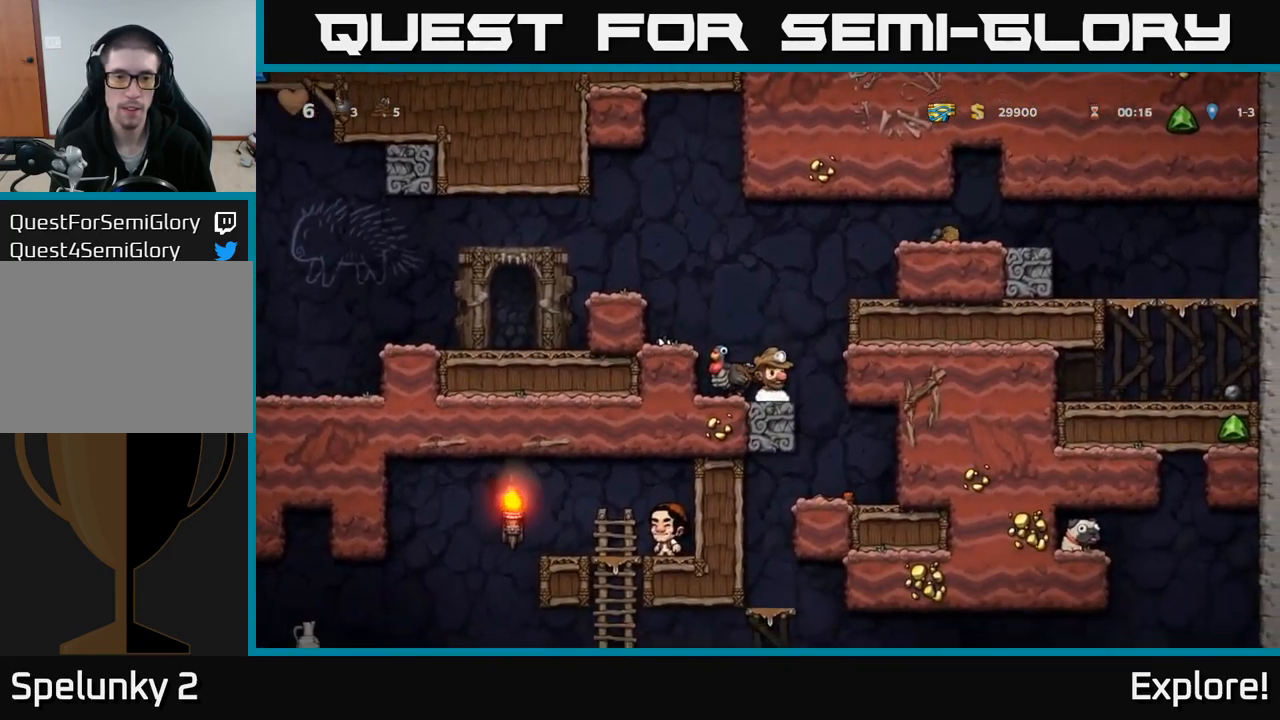
{"buttons": [], "right_stick": "center", "events": [[33, "DPAD_LEFT", "up"], [50, "A", "down"], [200, "A", "up"]]}
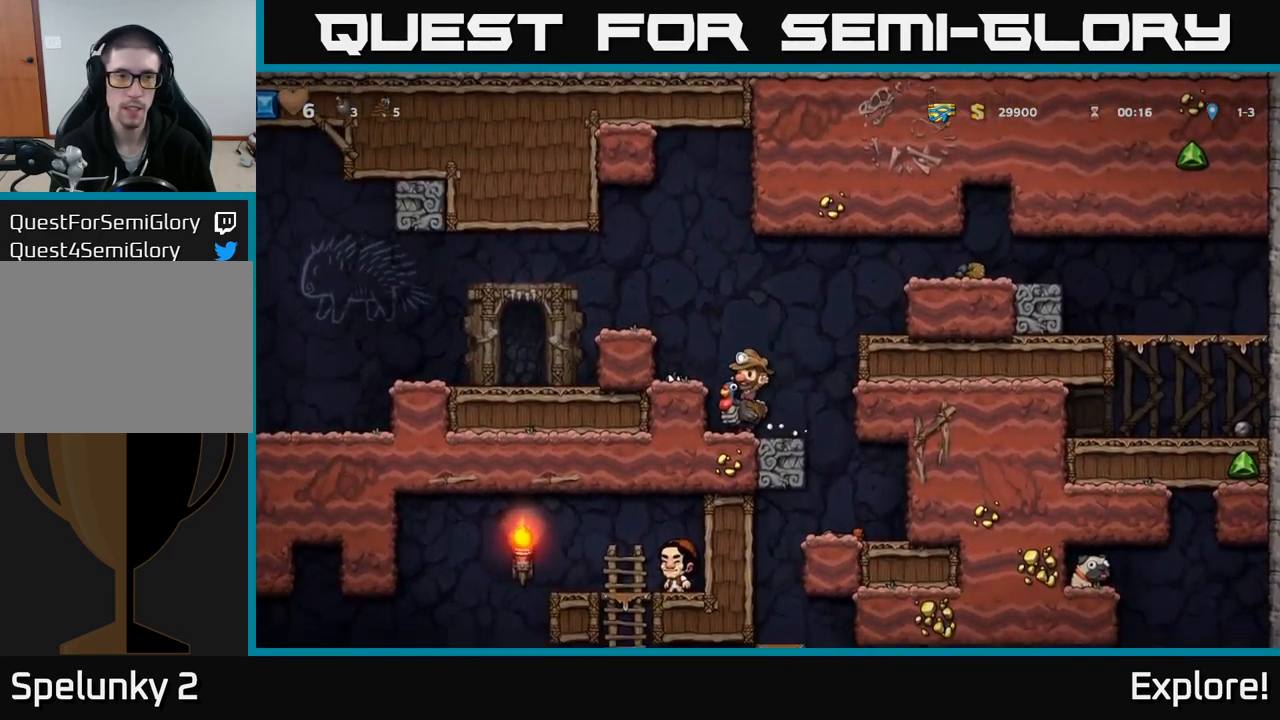
{"buttons": ["DPAD_LEFT"], "right_stick": "center", "events": [[67, "DPAD_LEFT", "down"], [133, "DPAD_LEFT", "up"], [383, "A", "down"], [433, "DPAD_LEFT", "down"], [500, "A", "up"]]}
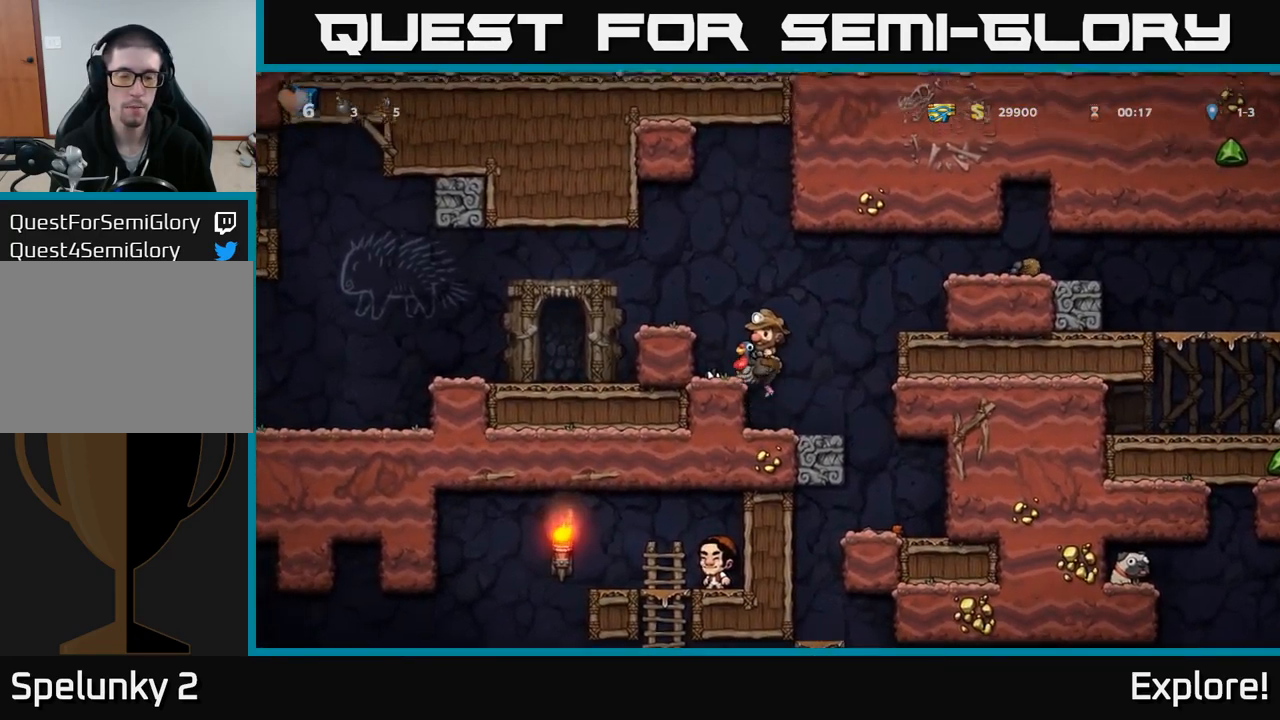
{"buttons": ["DPAD_LEFT"], "right_stick": "center", "events": [[84, "A", "down"], [200, "A", "up"]]}
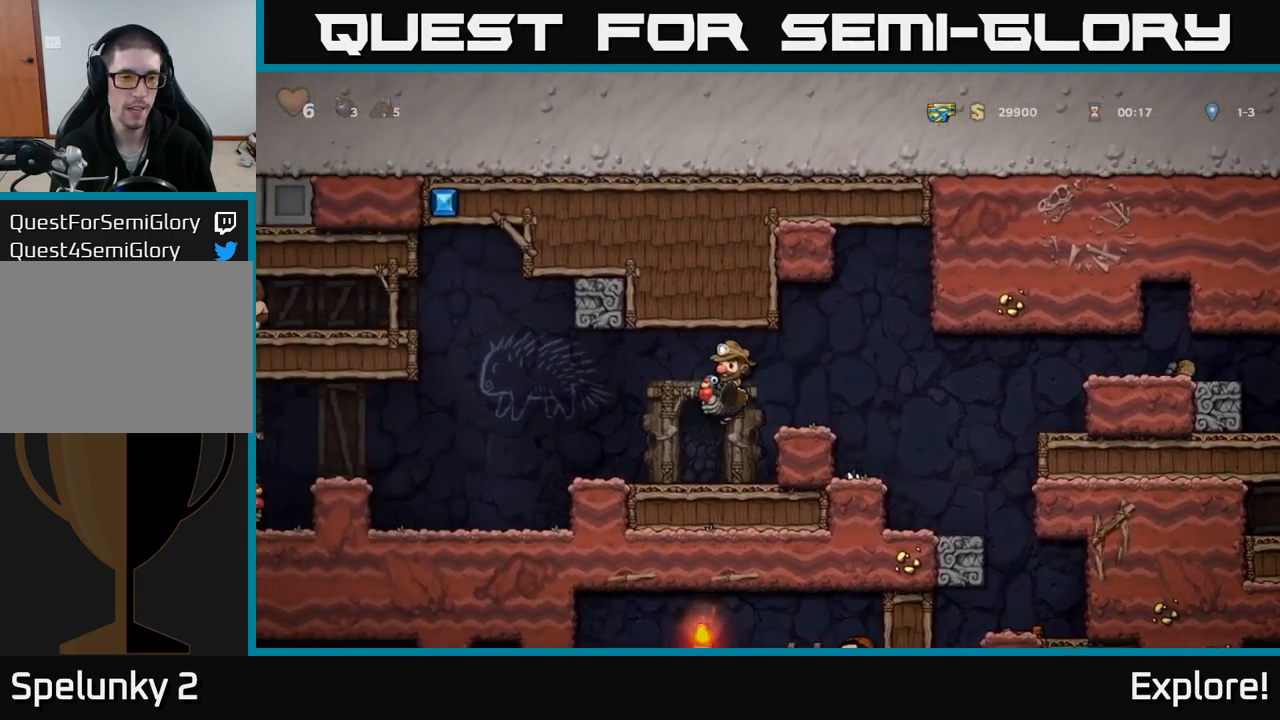
{"buttons": ["DPAD_LEFT"], "right_stick": "center", "events": []}
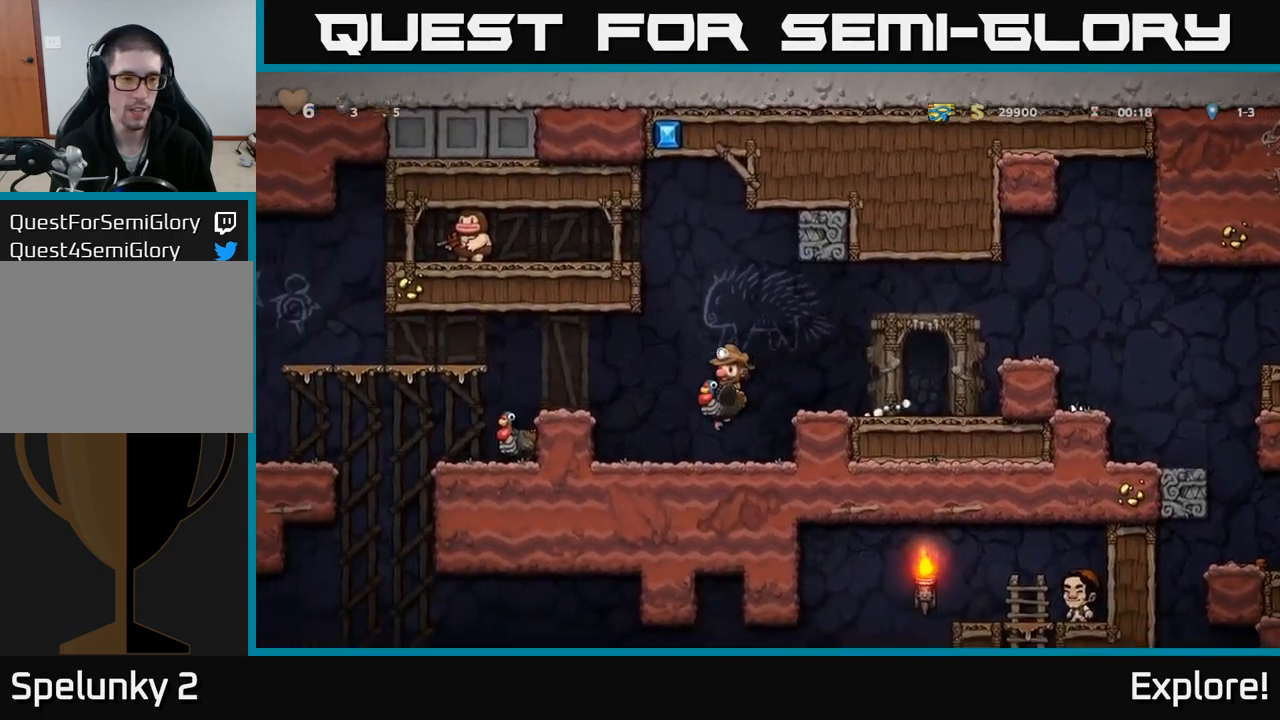
{"buttons": ["A", "DPAD_DOWN"], "right_stick": "center", "events": [[17, "DPAD_LEFT", "up"], [367, "DPAD_DOWN", "down"], [500, "A", "down"]]}